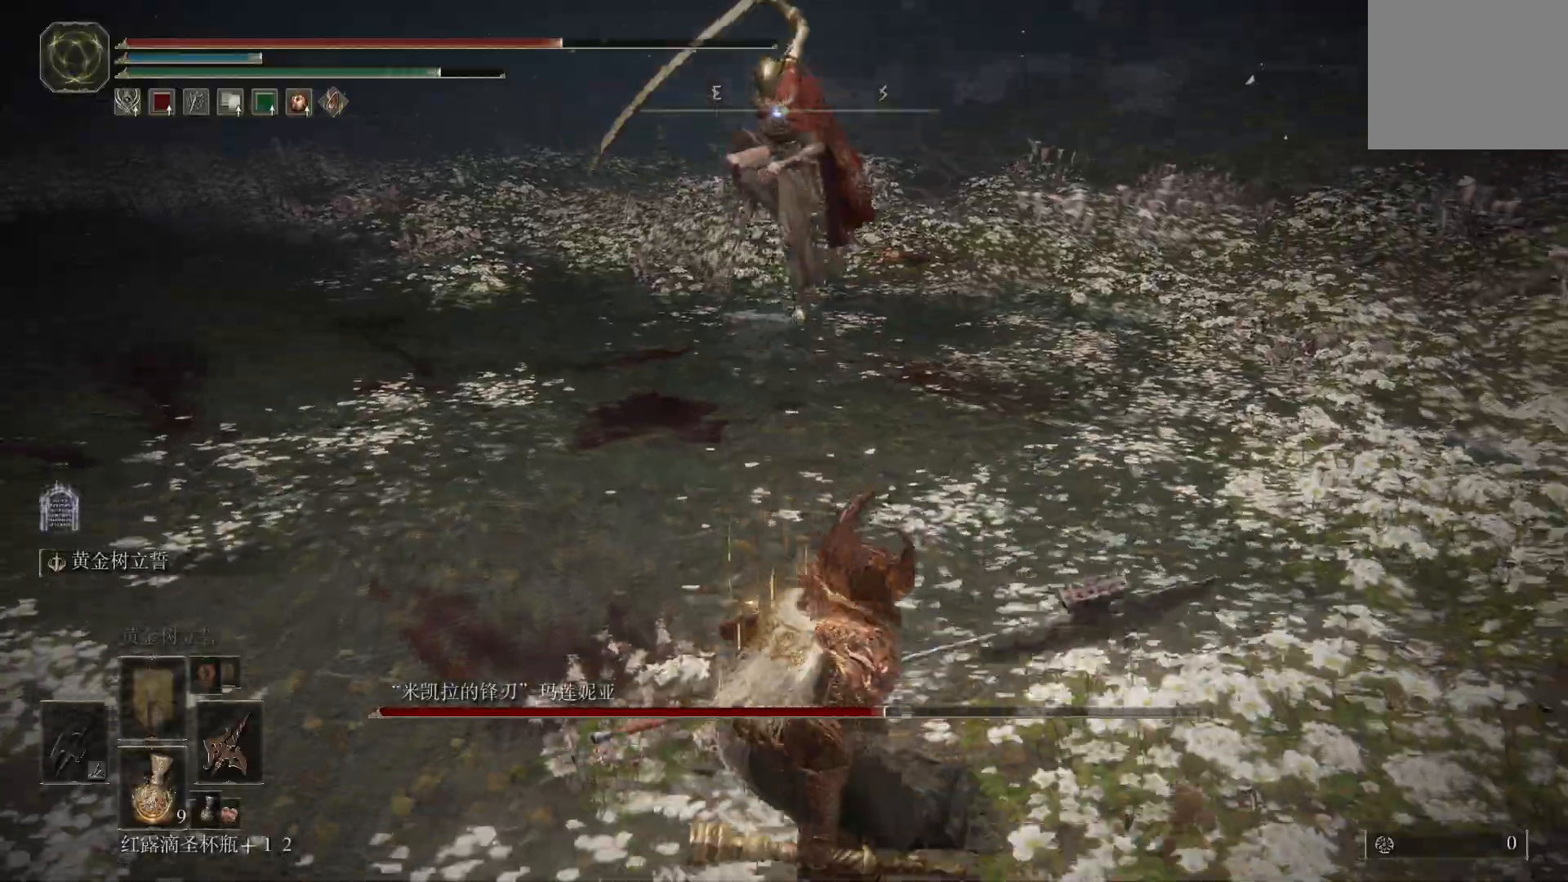
Gameplay with a controller (PlayStation layout); each line is a JSON object with the inputs held at the frame after it (dt_ms = milliseconds from this image to that frame). "events" lists button and stick changes between this image and that frame as [ms after this image, input, new state], when the widget could be followed in between.
{"dt_ms": 500, "buttons": ["CIRCLE"], "left_stick": "down", "right_stick": "center", "events": []}
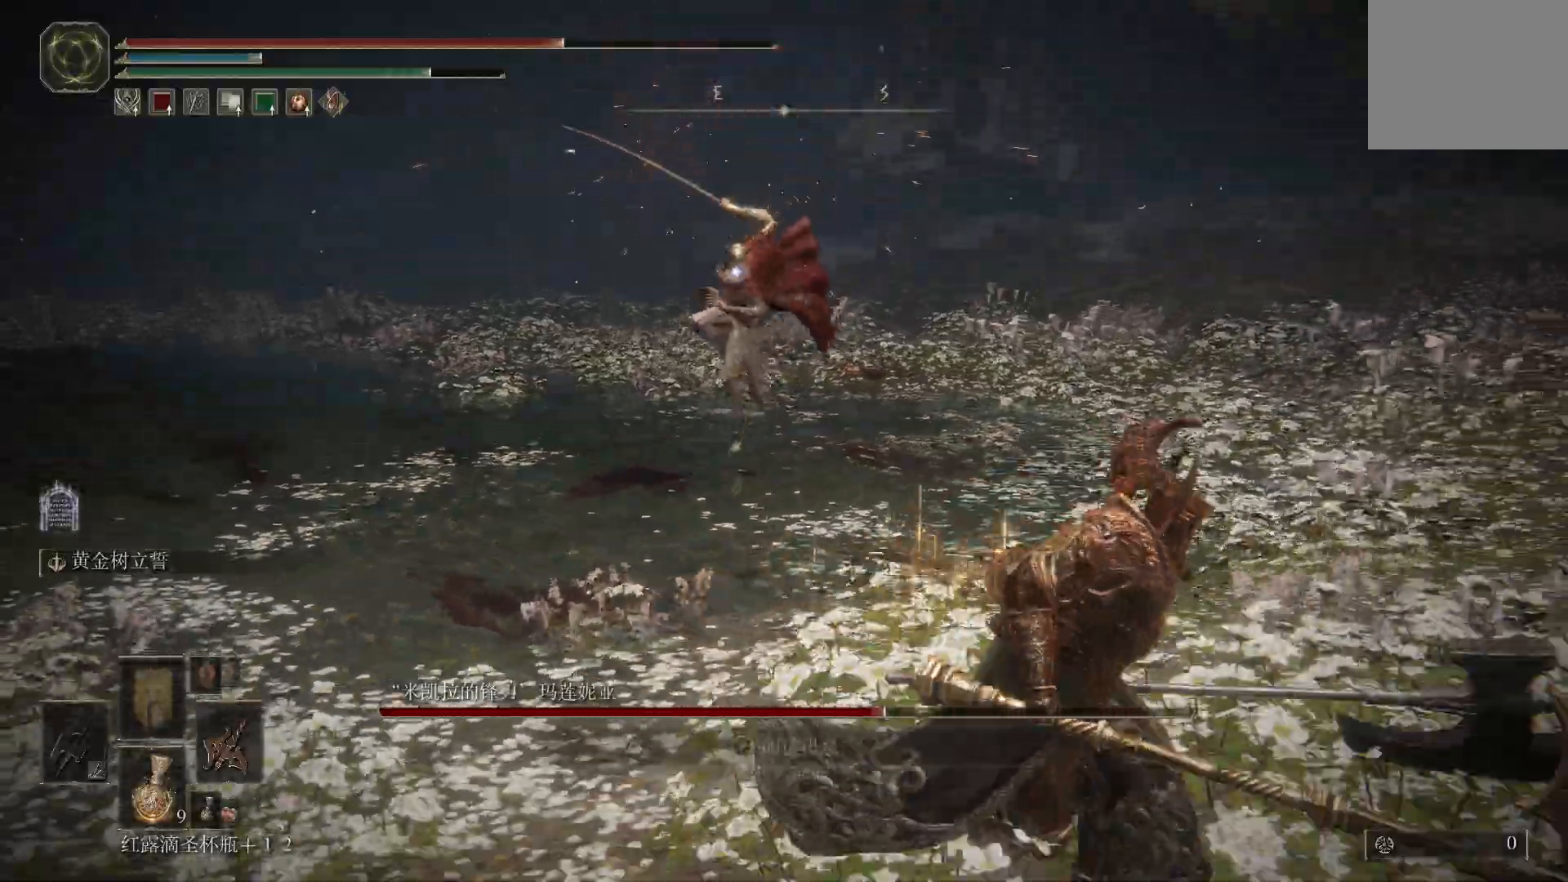
{"dt_ms": 500, "buttons": [], "left_stick": "up", "right_stick": "center", "events": [[17, "CIRCLE", "up"], [83, "CIRCLE", "down"], [117, "left_stick", "right"], [167, "CIRCLE", "up"], [433, "left_stick", "up"]]}
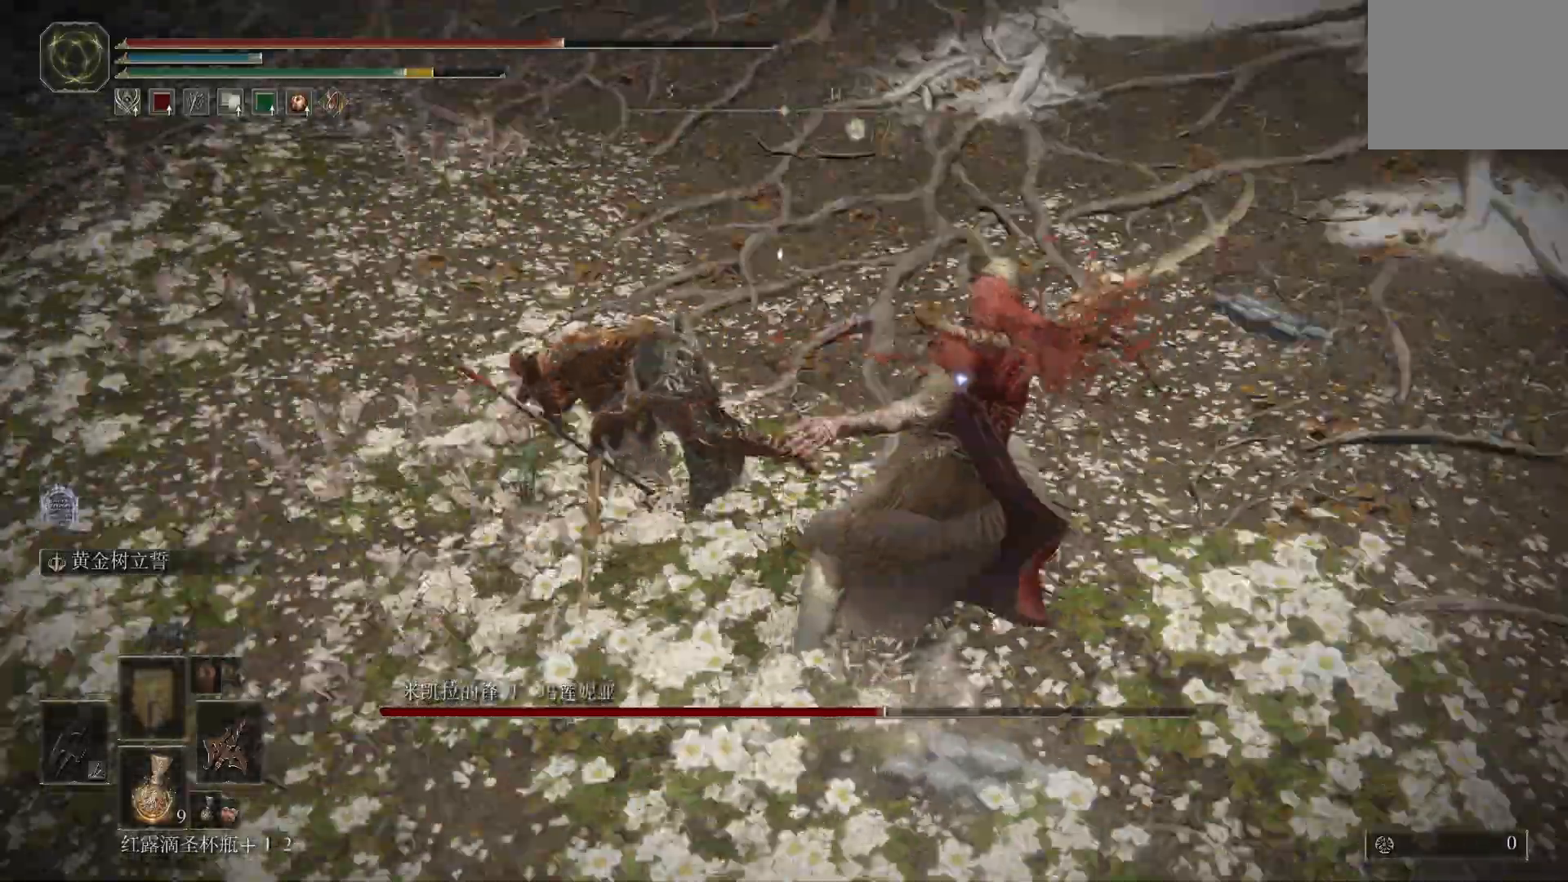
{"dt_ms": 500, "buttons": ["CROSS"], "left_stick": "up", "right_stick": "center", "events": [[400, "CROSS", "down"]]}
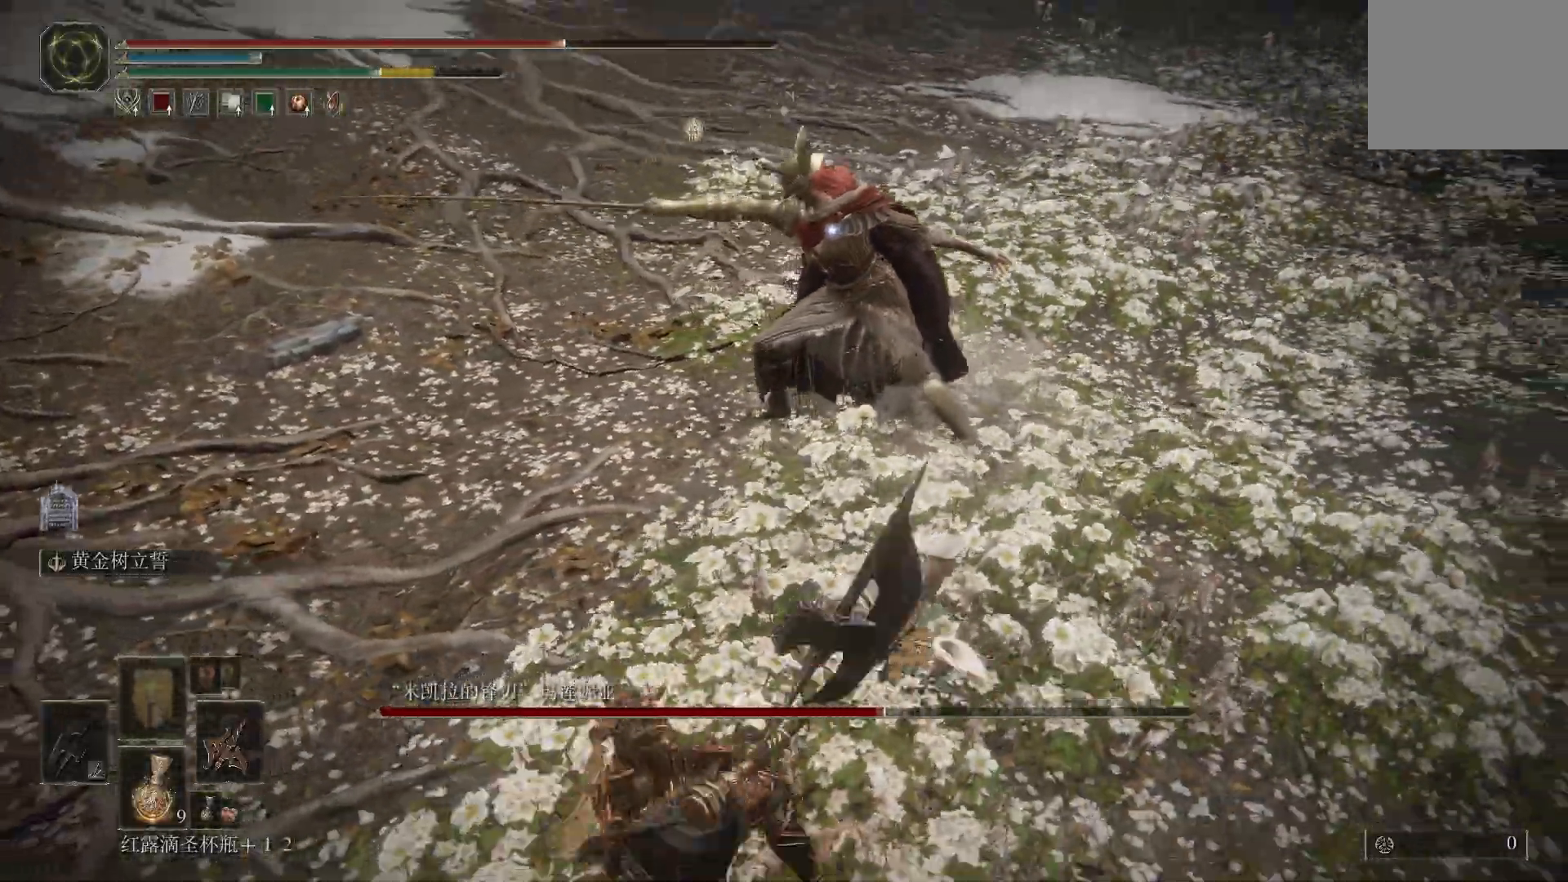
{"dt_ms": 500, "buttons": [], "left_stick": "up-right", "right_stick": "center", "events": [[17, "left_stick", "up-right"], [33, "CROSS", "up"], [50, "L1", "down"], [167, "L1", "up"]]}
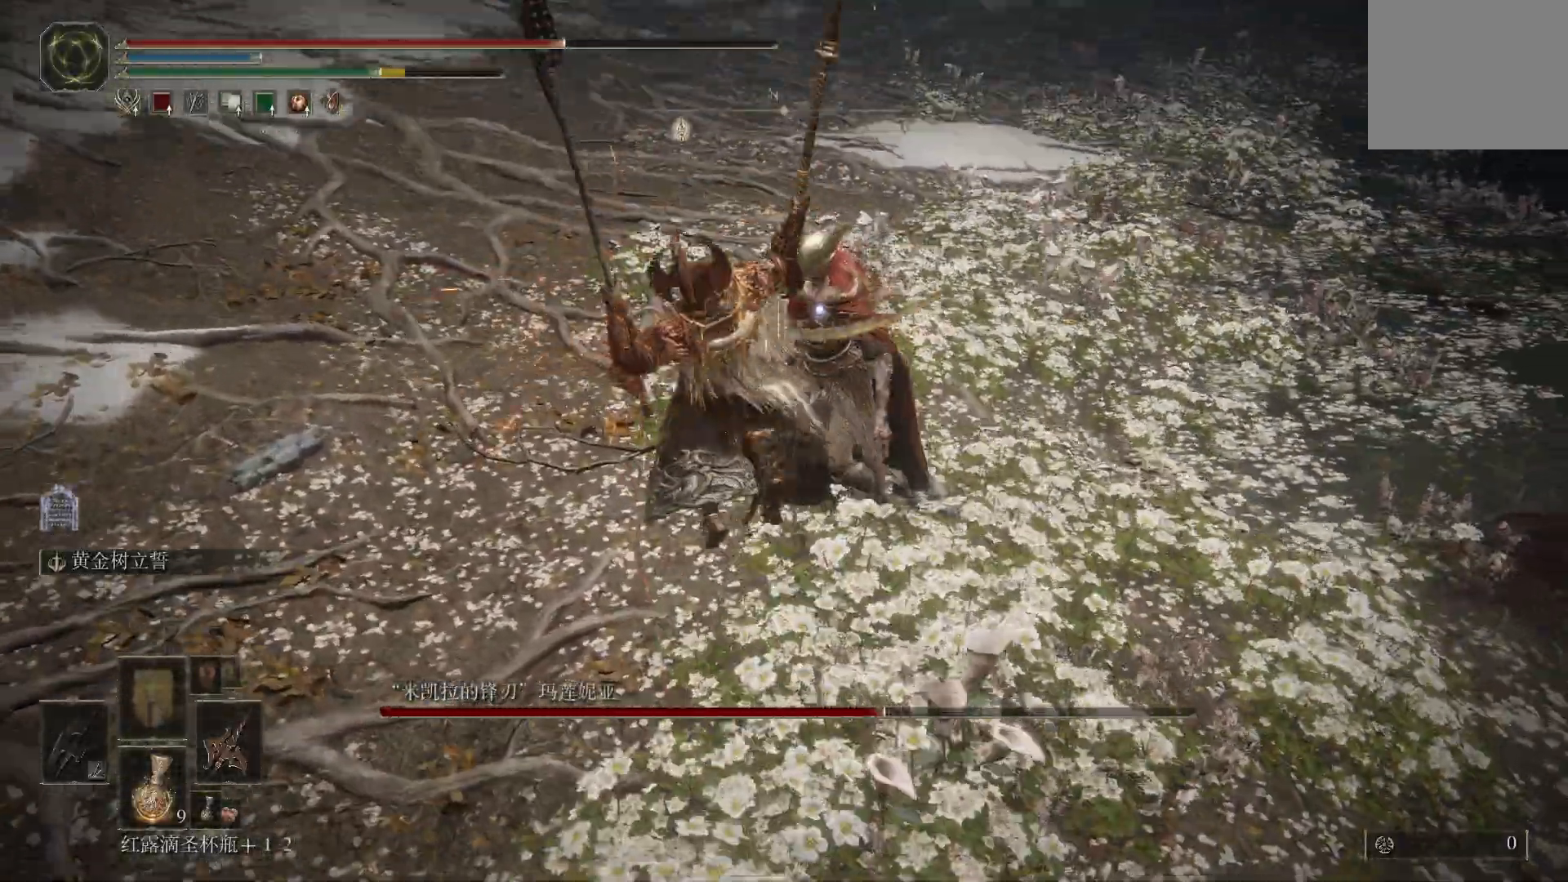
{"dt_ms": 1000, "buttons": [], "left_stick": "down-right", "right_stick": "center"}
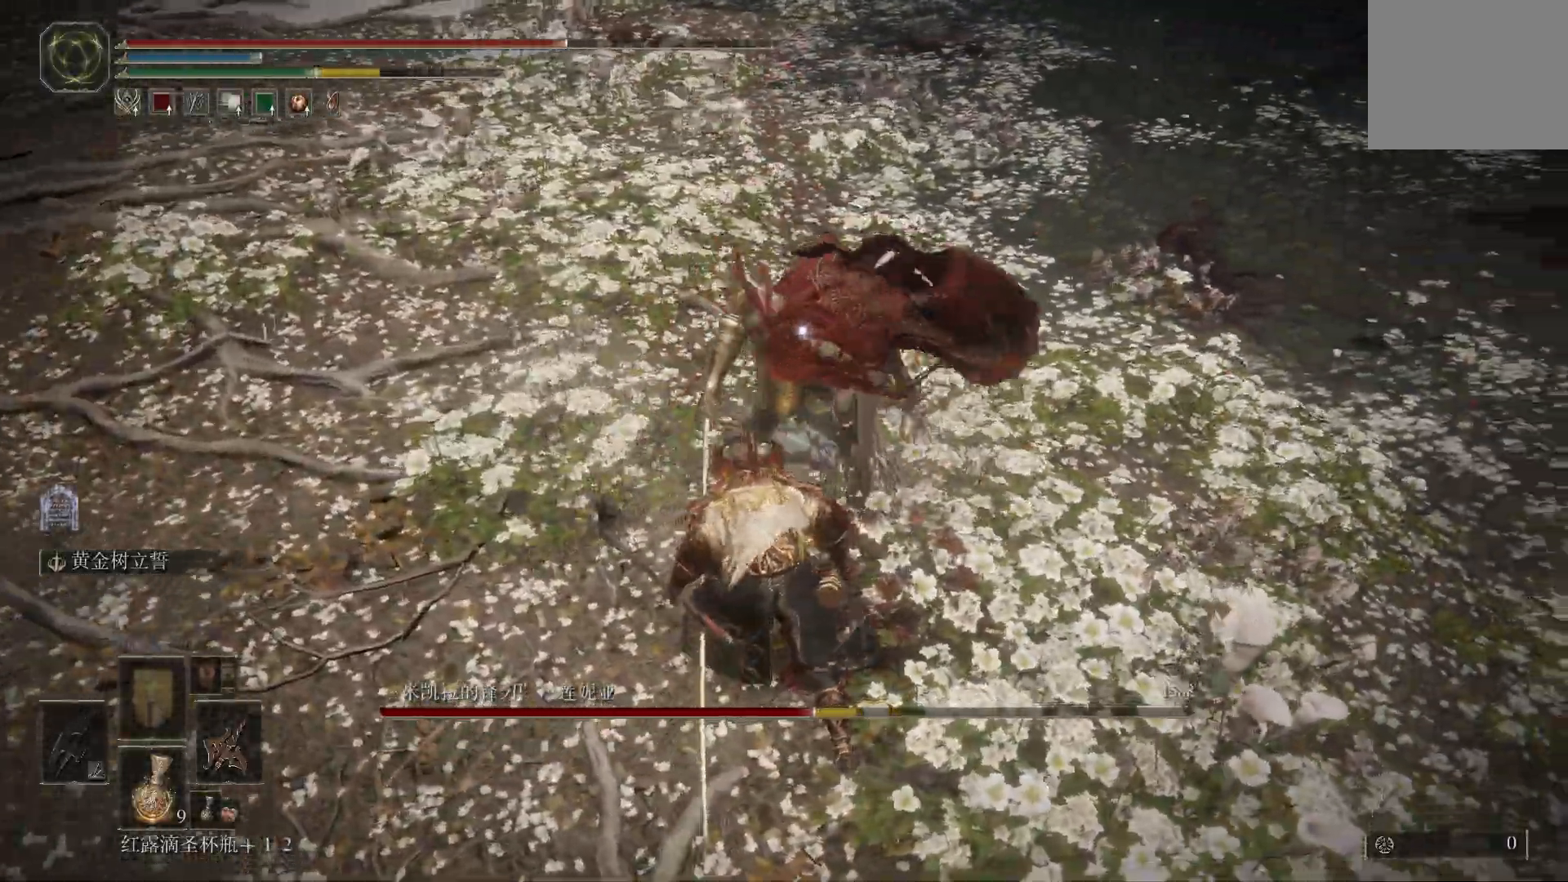
{"dt_ms": 500, "buttons": [], "left_stick": "down-right", "right_stick": "center", "events": []}